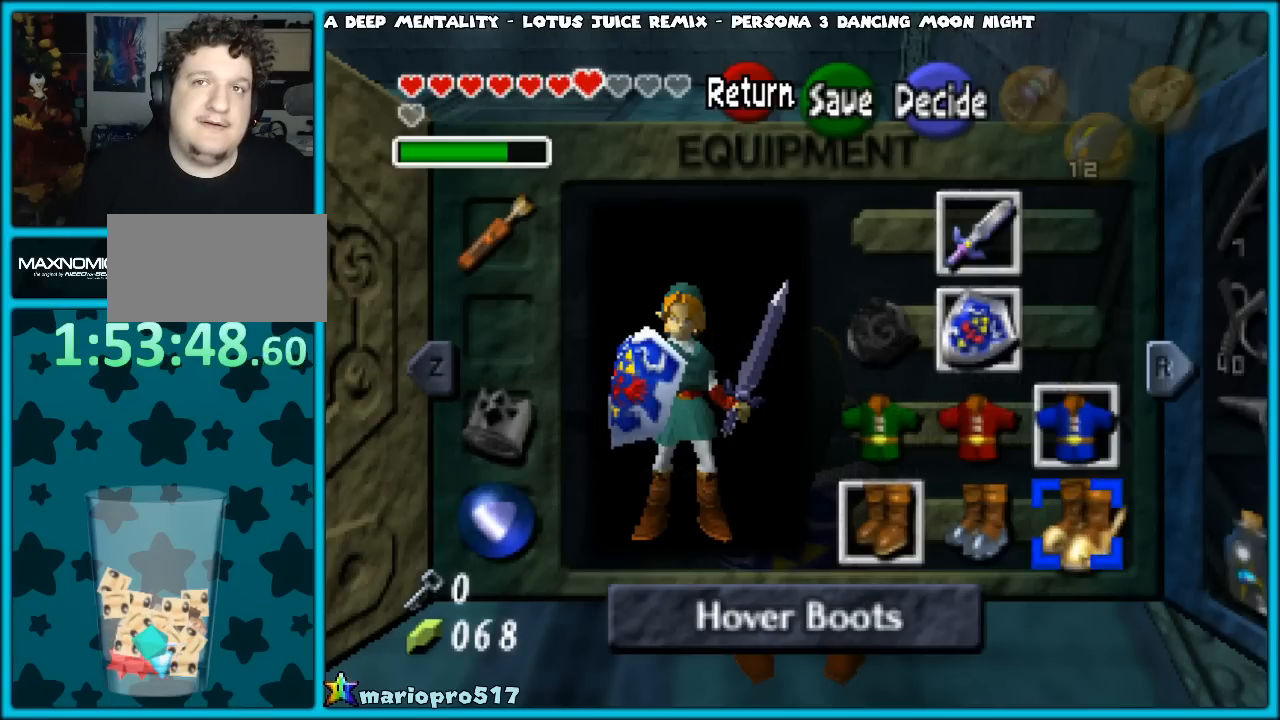
Gameplay with a controller (Nintendo layout); each line is a JSON object with the inputs held at the frame after it. "events" lists button and stick changes between this image and that frame as [ms after this image, input, new state], when the widget could be followed in between. Not read: L1 L3 R3.
{"buttons": [], "left_stick": "center", "events": [[250, "START", "down"], [350, "START", "up"]]}
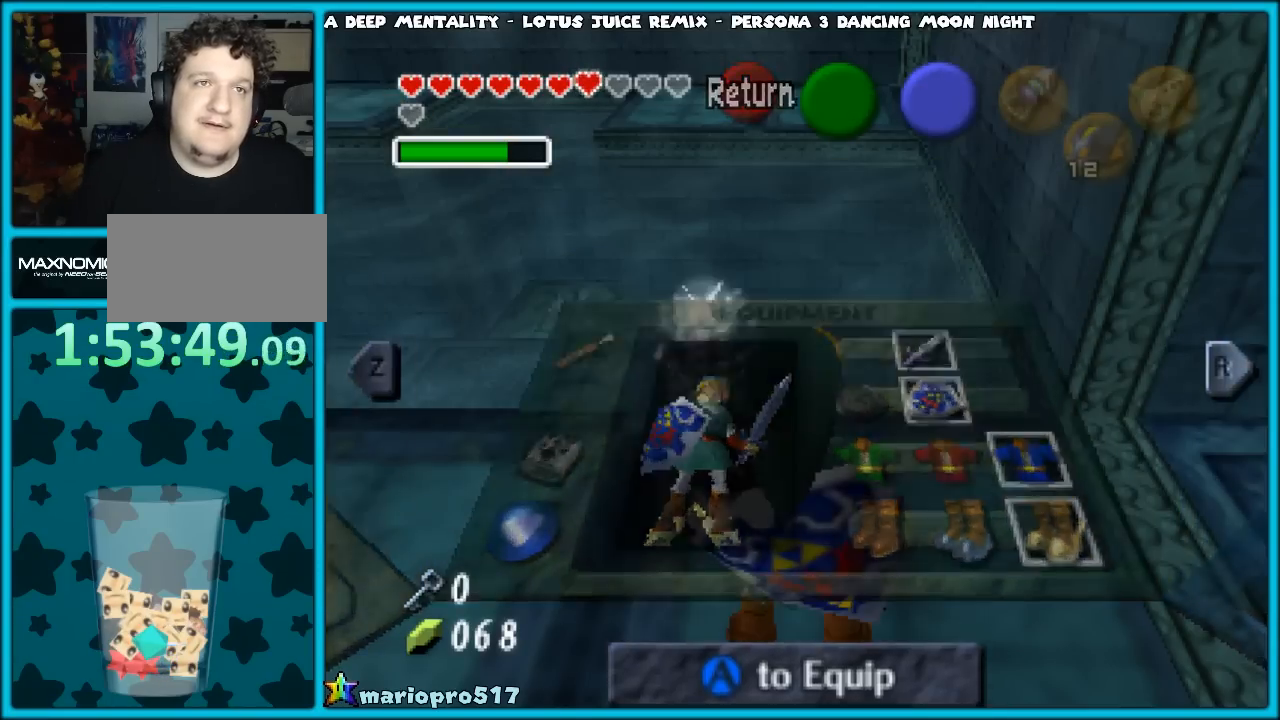
{"buttons": [], "left_stick": "up", "events": [[317, "left_stick", "up"]]}
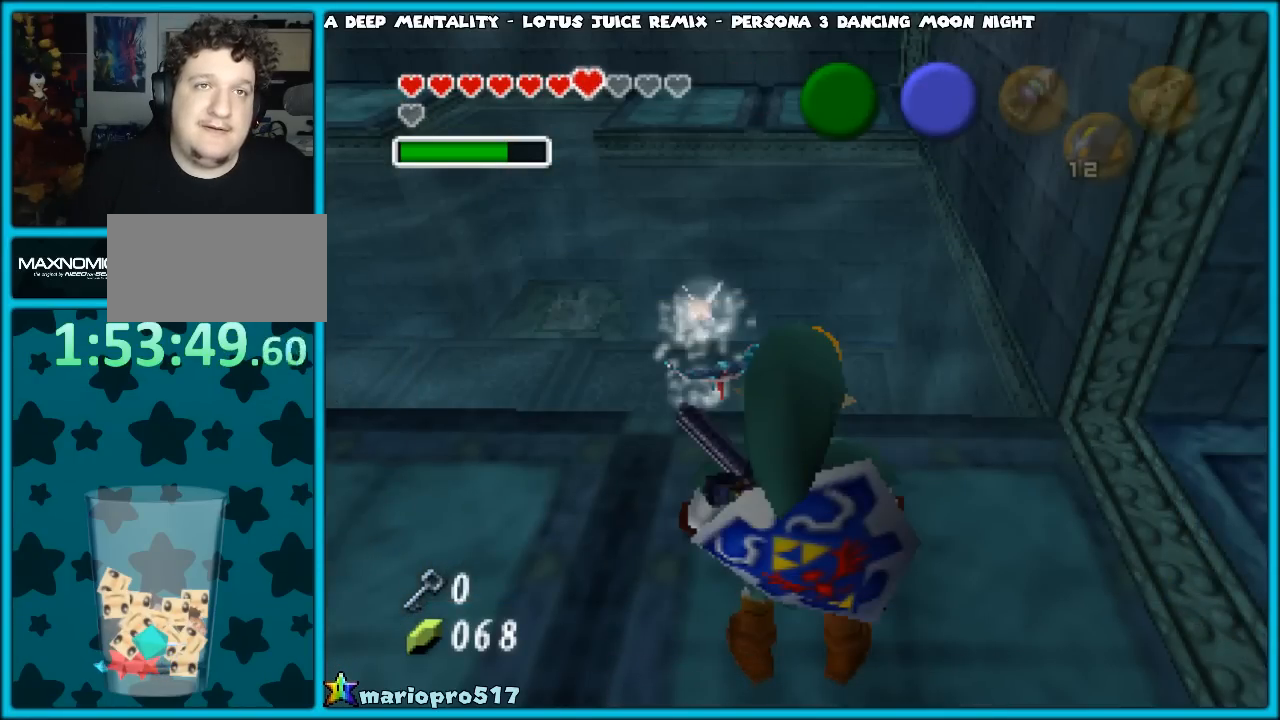
{"buttons": ["A"], "left_stick": "up", "events": [[500, "A", "down"]]}
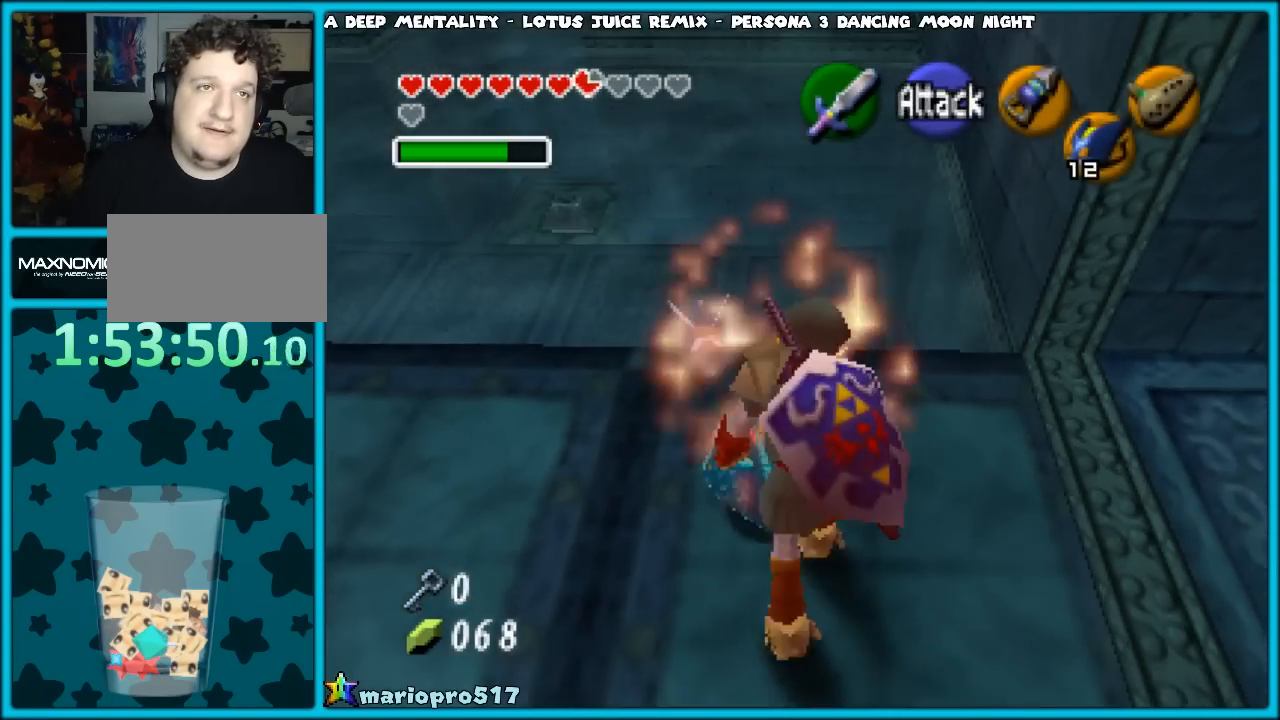
{"buttons": [], "left_stick": "up", "events": [[133, "A", "up"], [200, "A", "down"], [317, "A", "up"]]}
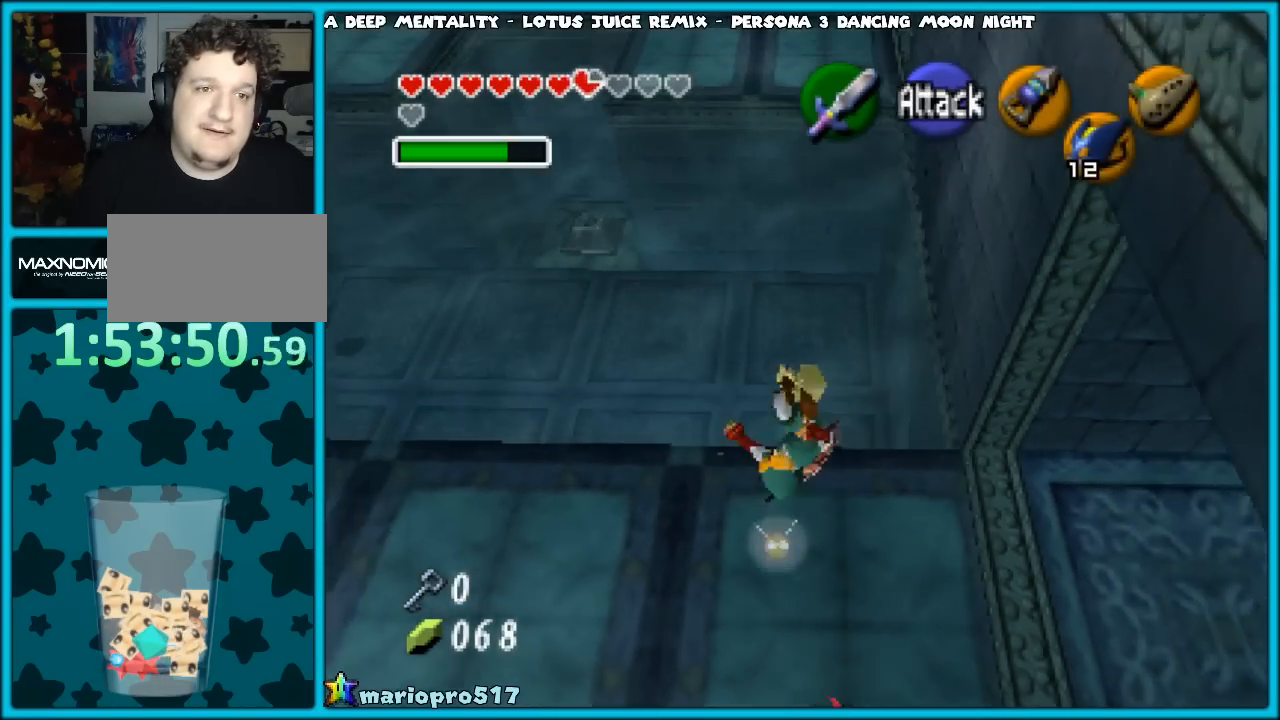
{"buttons": ["A"], "left_stick": "up", "events": [[250, "A", "down"]]}
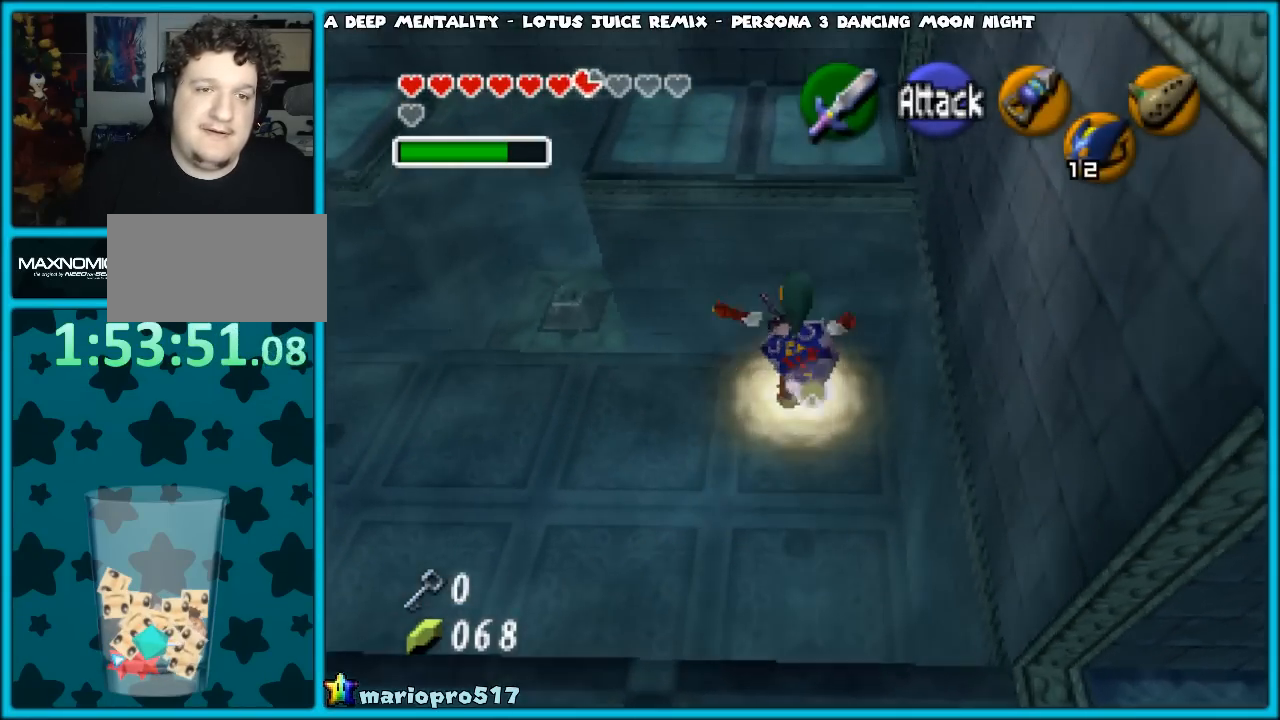
{"buttons": [], "left_stick": "up", "events": [[50, "A", "up"]]}
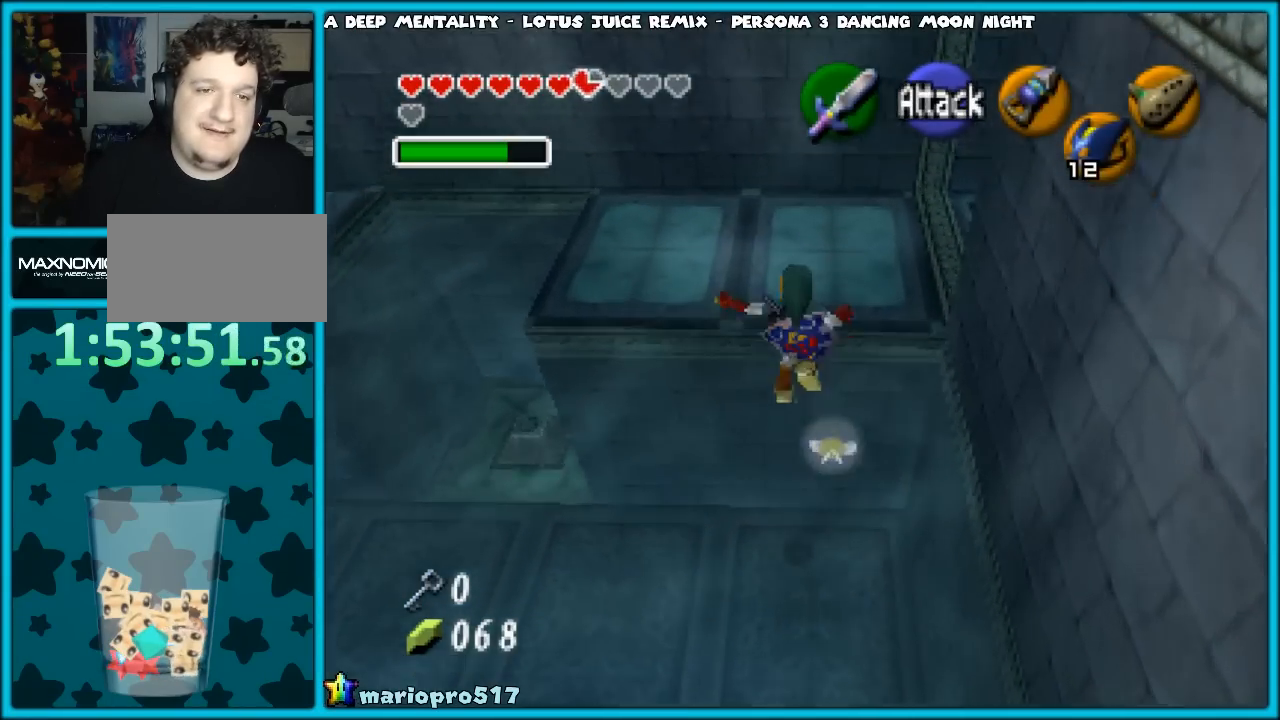
{"buttons": ["A"], "left_stick": "right", "events": [[200, "left_stick", "up-right"], [333, "left_stick", "right"], [500, "A", "down"]]}
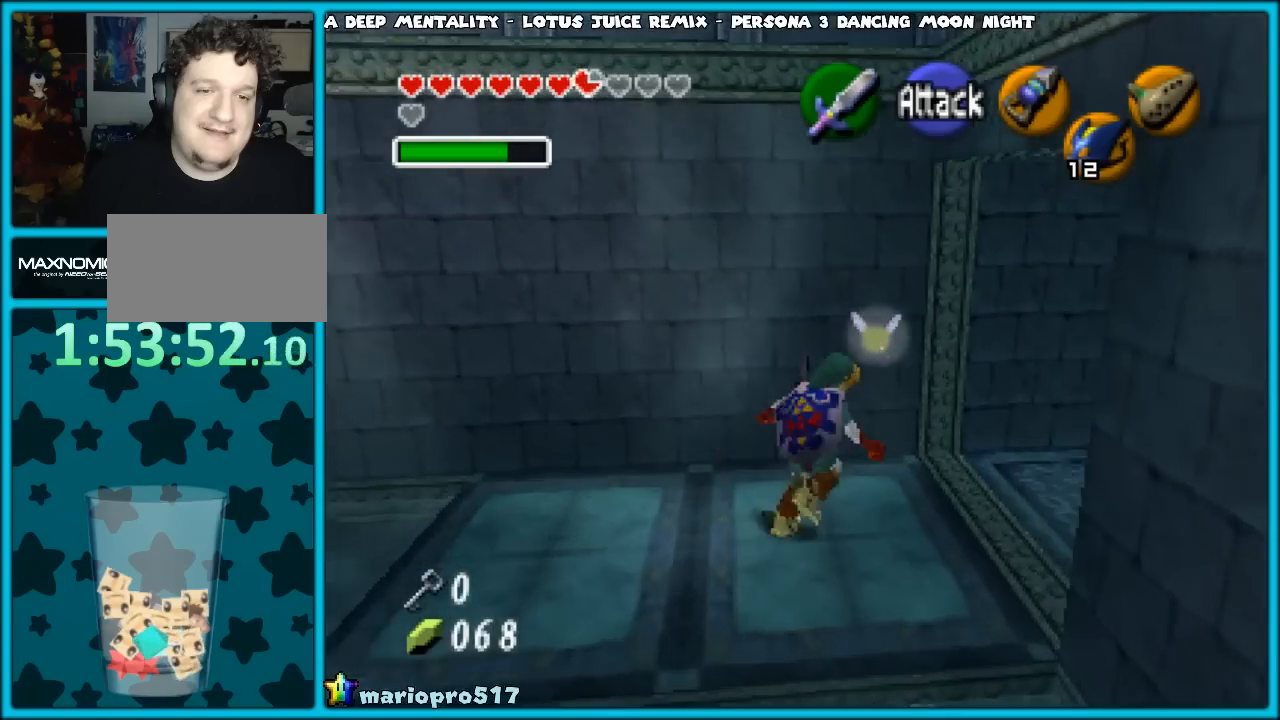
{"buttons": [], "left_stick": "up", "events": [[133, "A", "up"], [200, "Z", "down"], [267, "left_stick", "up-right"], [333, "Z", "up"], [367, "left_stick", "up"]]}
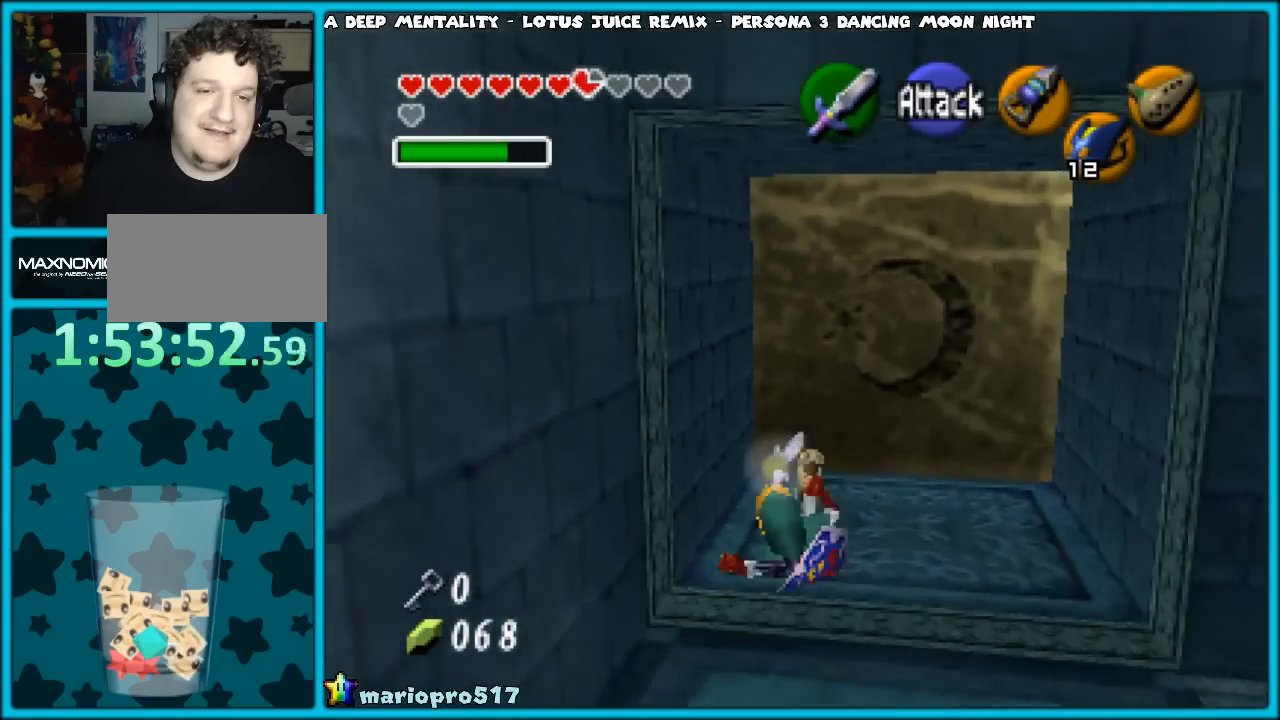
{"buttons": [], "left_stick": "up", "events": []}
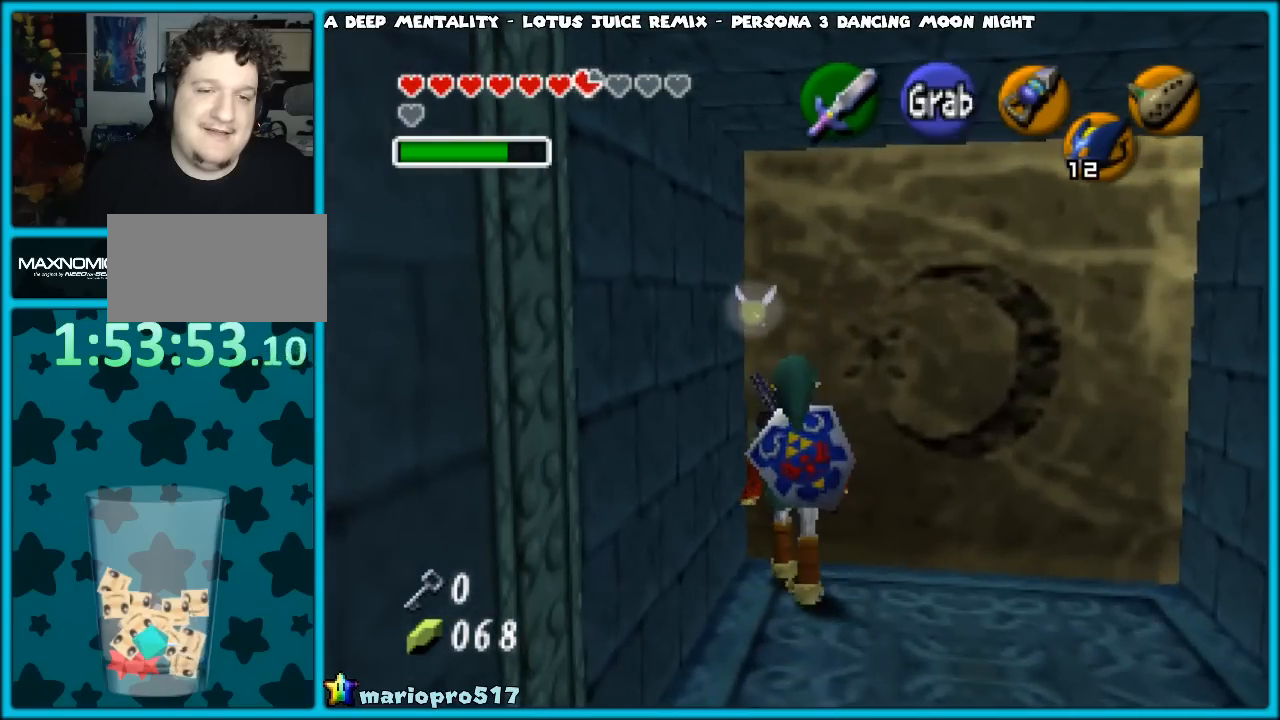
{"buttons": ["A"], "left_stick": "down", "events": [[17, "A", "down"], [183, "left_stick", "center"], [467, "left_stick", "down"]]}
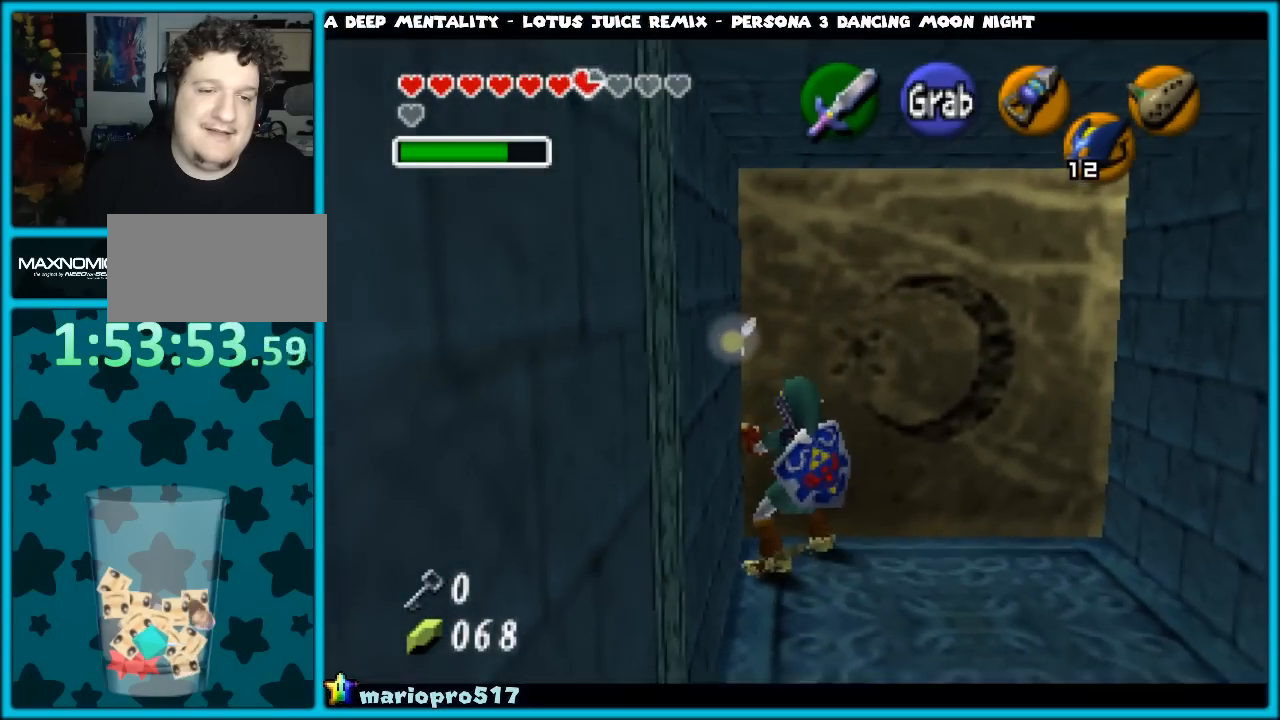
{"buttons": ["A"], "left_stick": "down", "events": []}
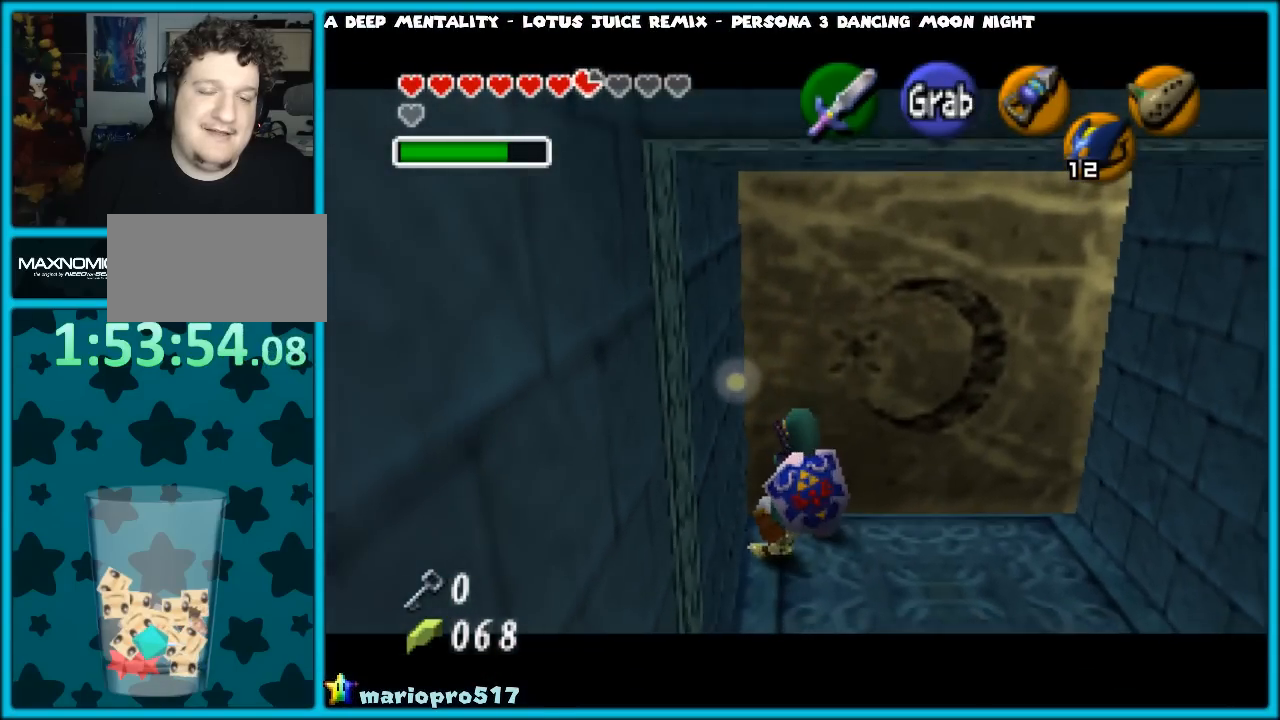
{"buttons": ["A"], "left_stick": "down", "events": []}
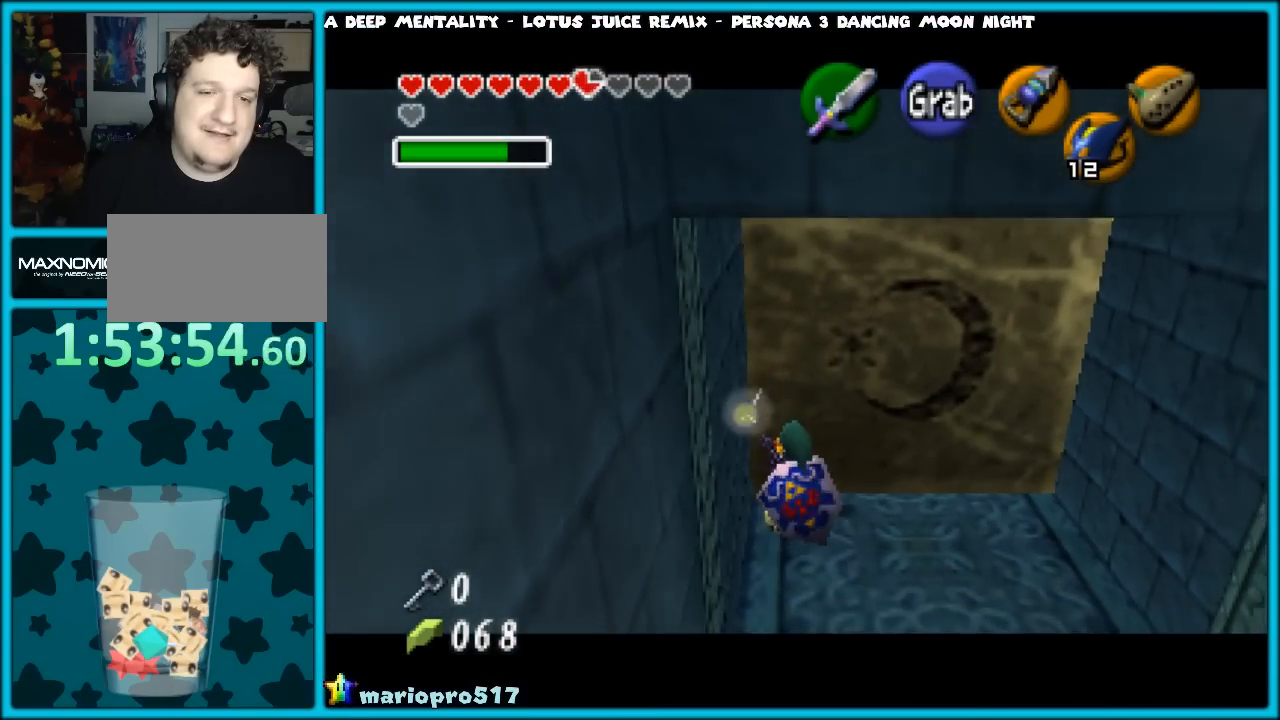
{"buttons": ["A"], "left_stick": "down", "events": []}
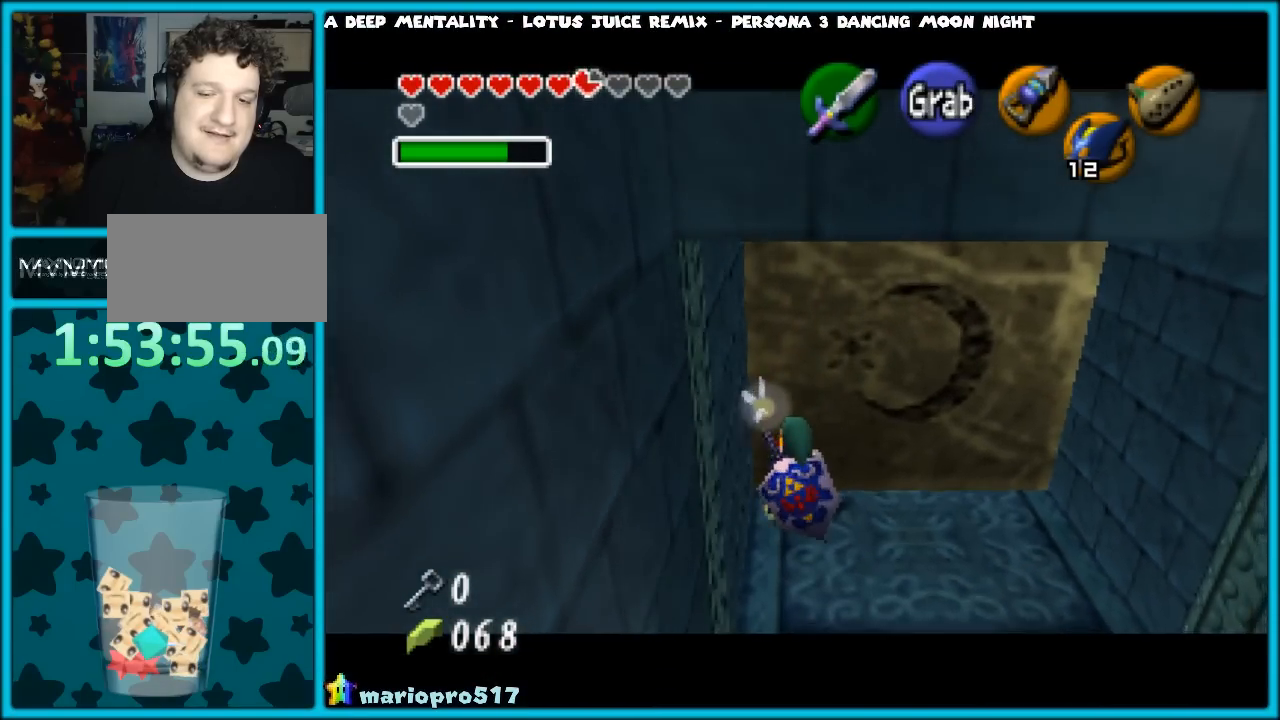
{"buttons": ["A"], "left_stick": "down", "events": []}
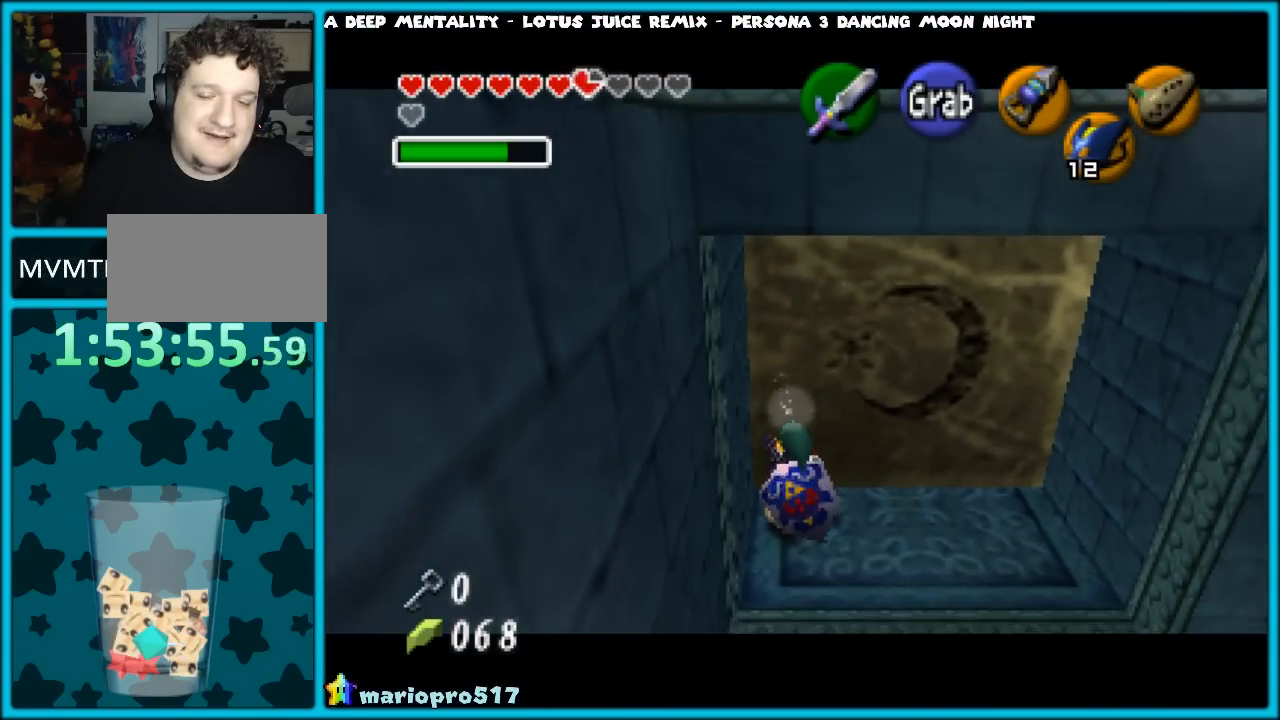
{"buttons": ["A"], "left_stick": "down", "events": []}
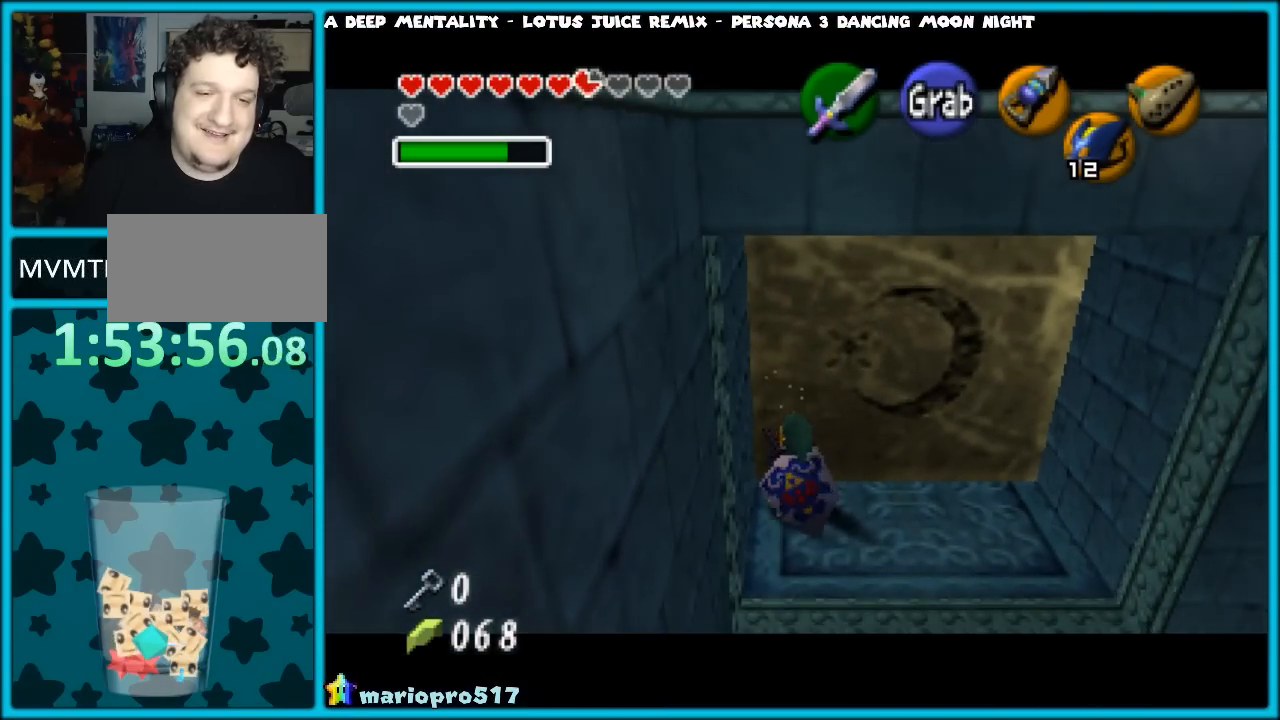
{"buttons": ["A"], "left_stick": "down", "events": []}
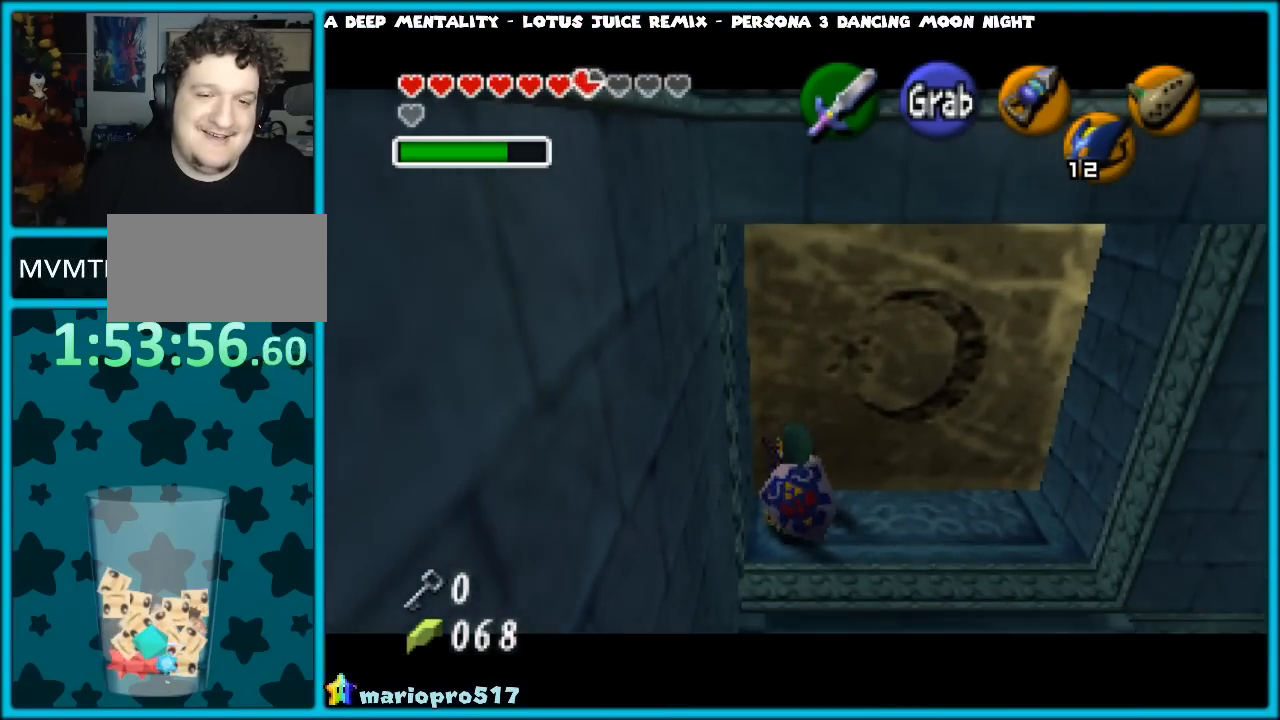
{"buttons": ["A"], "left_stick": "down", "events": []}
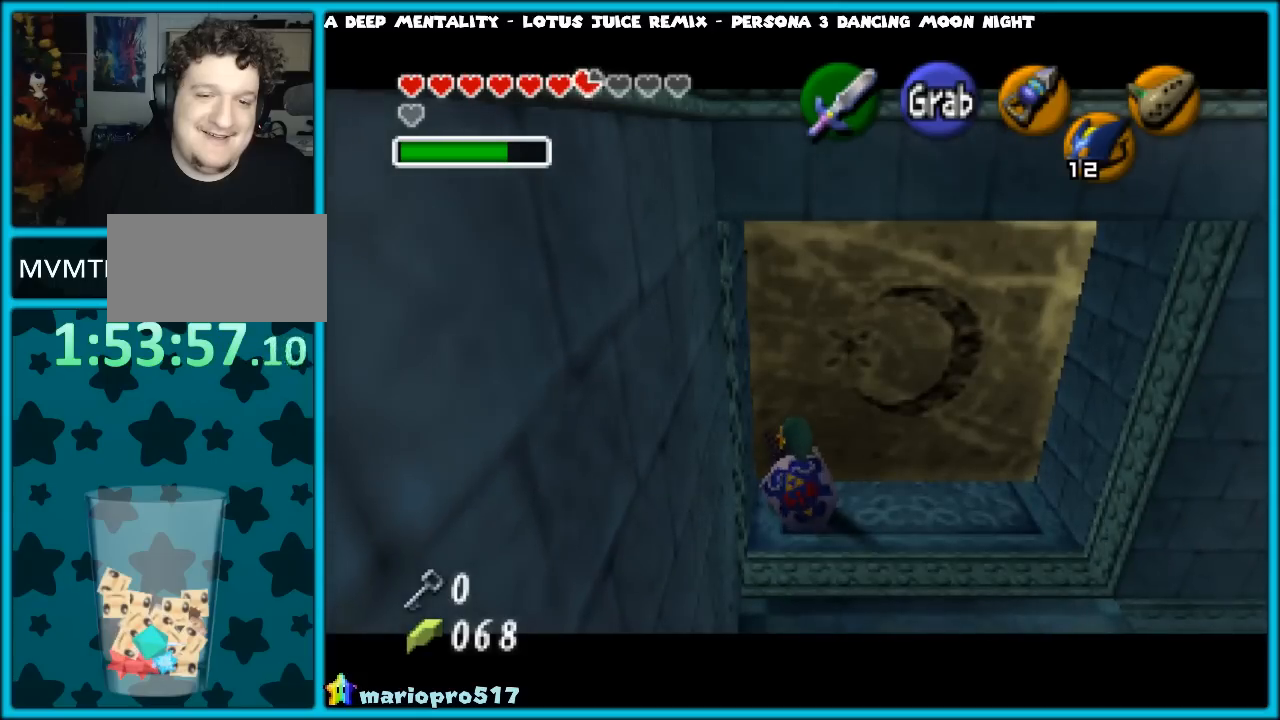
{"buttons": ["A"], "left_stick": "down", "events": []}
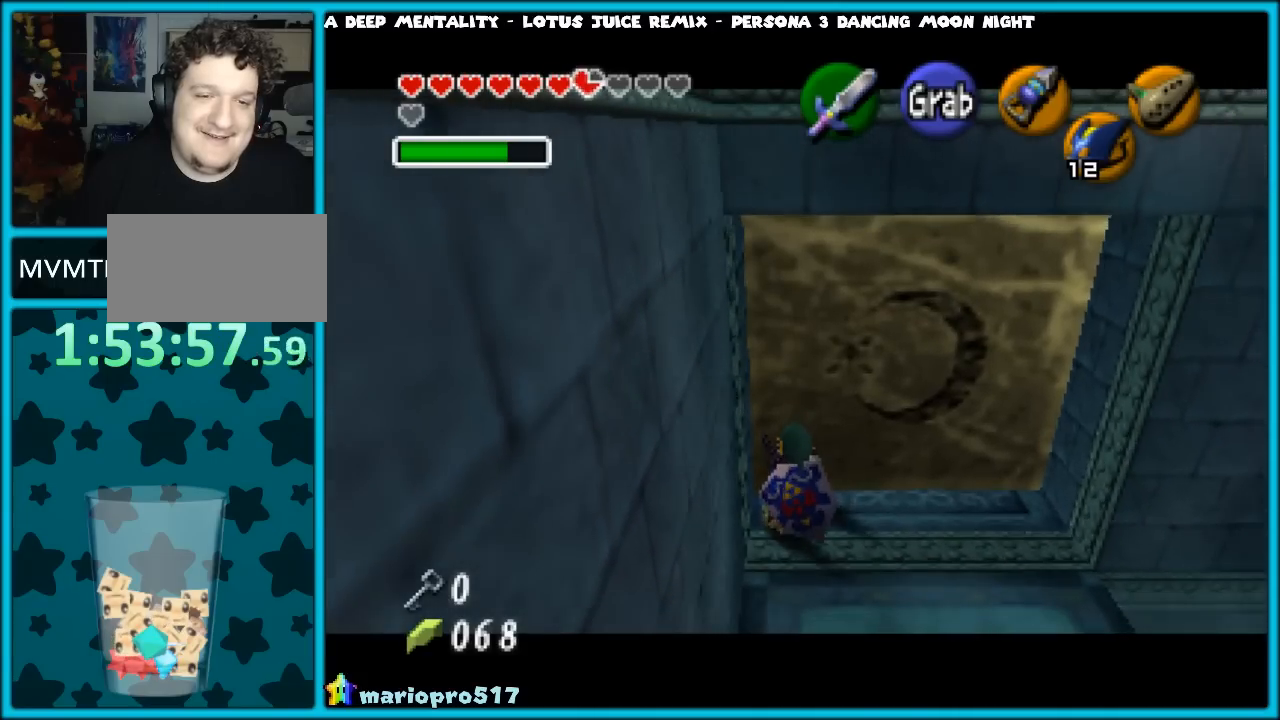
{"buttons": ["A"], "left_stick": "down", "events": []}
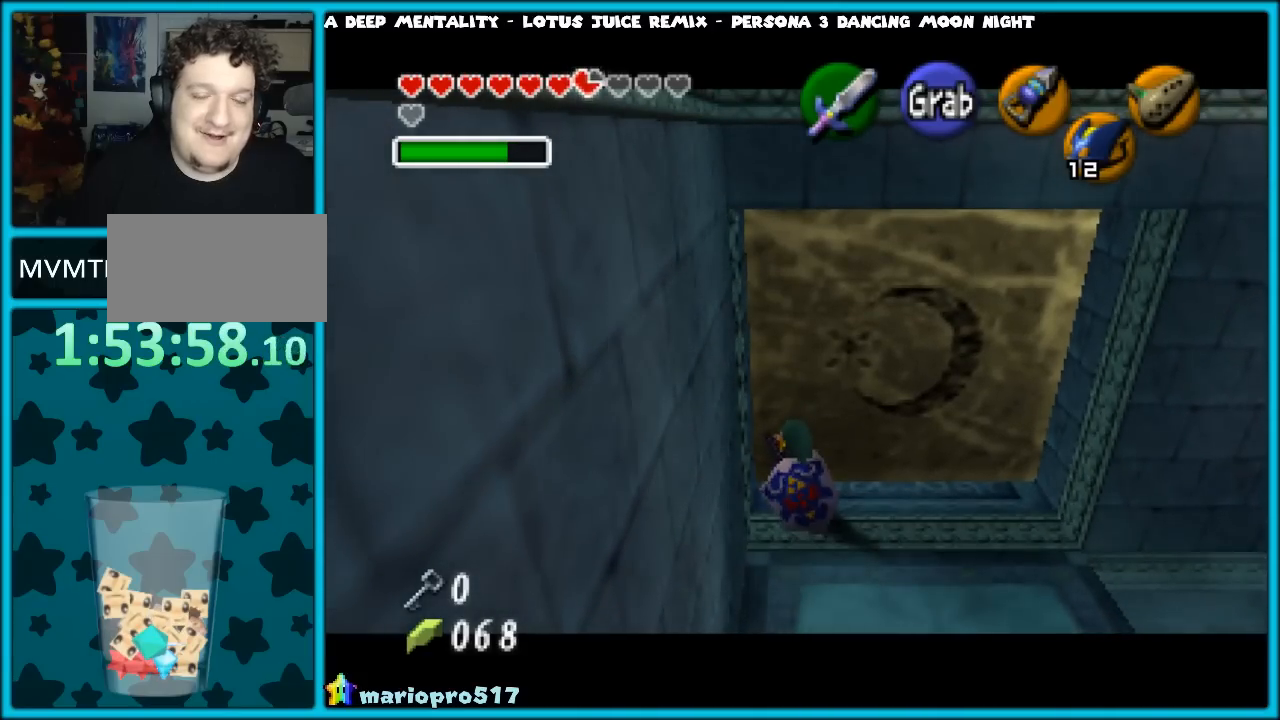
{"buttons": ["A"], "left_stick": "down", "events": []}
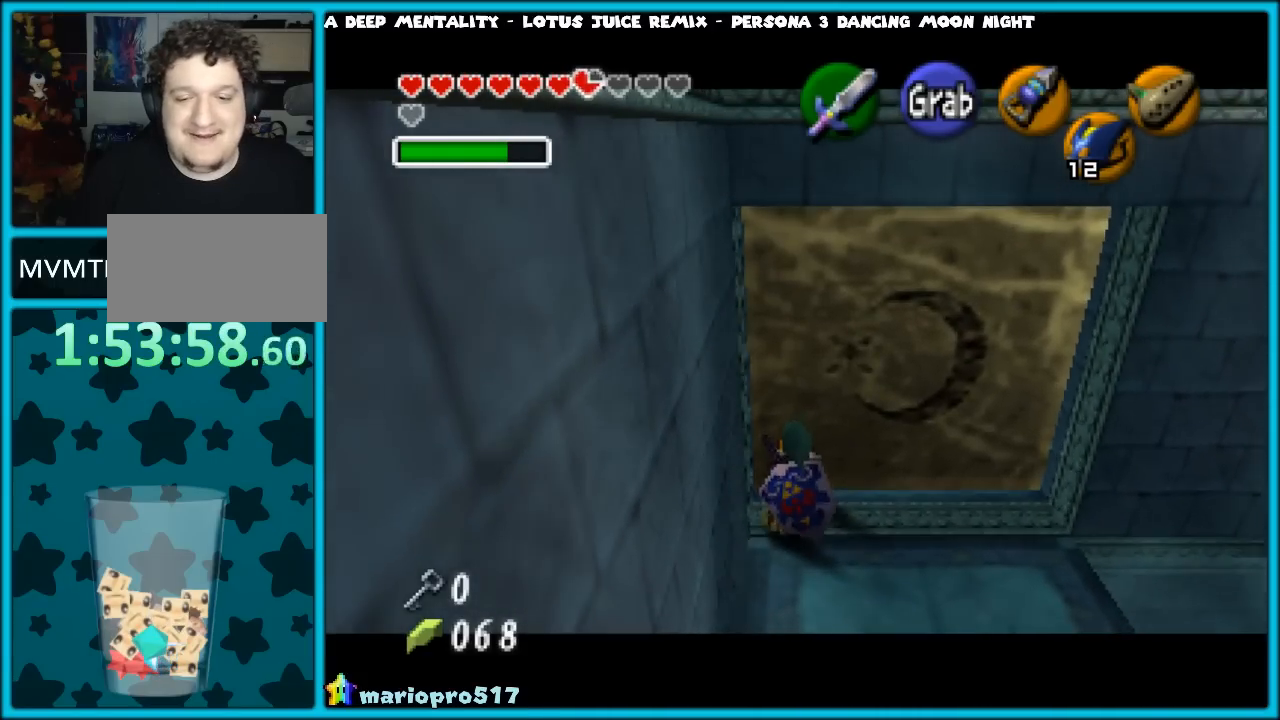
{"buttons": ["A"], "left_stick": "down", "events": []}
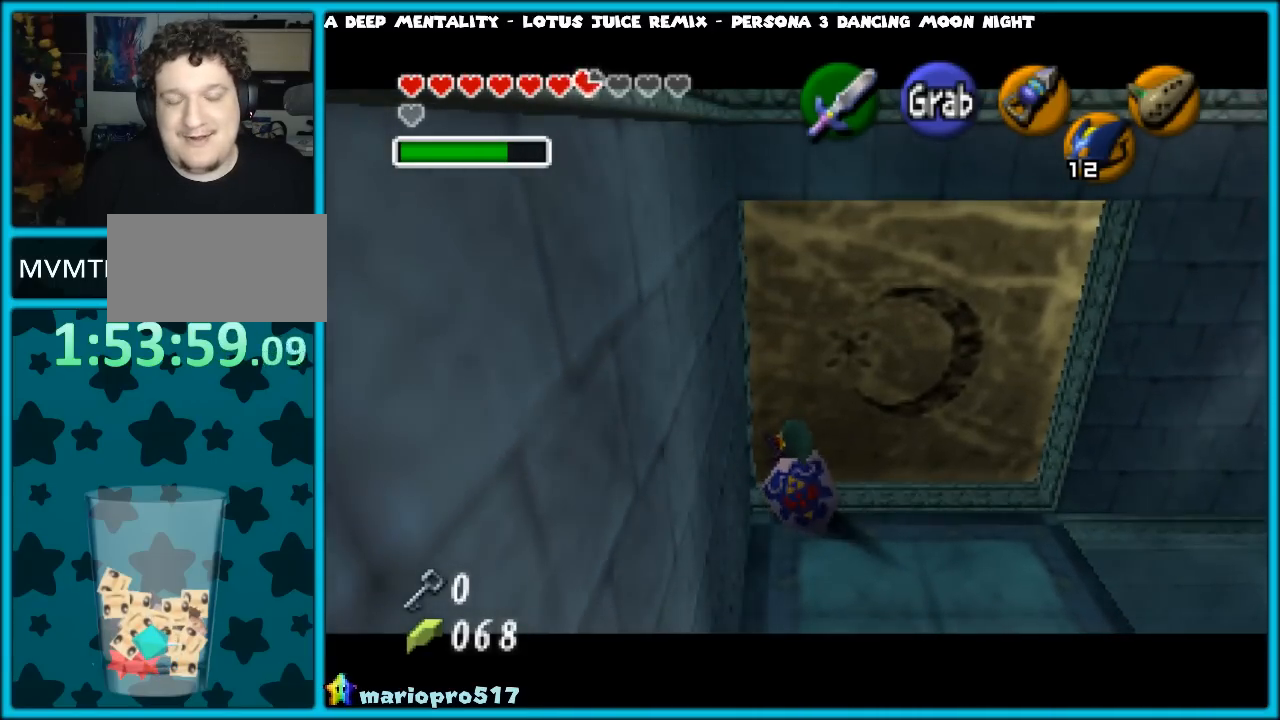
{"buttons": ["A"], "left_stick": "down", "events": []}
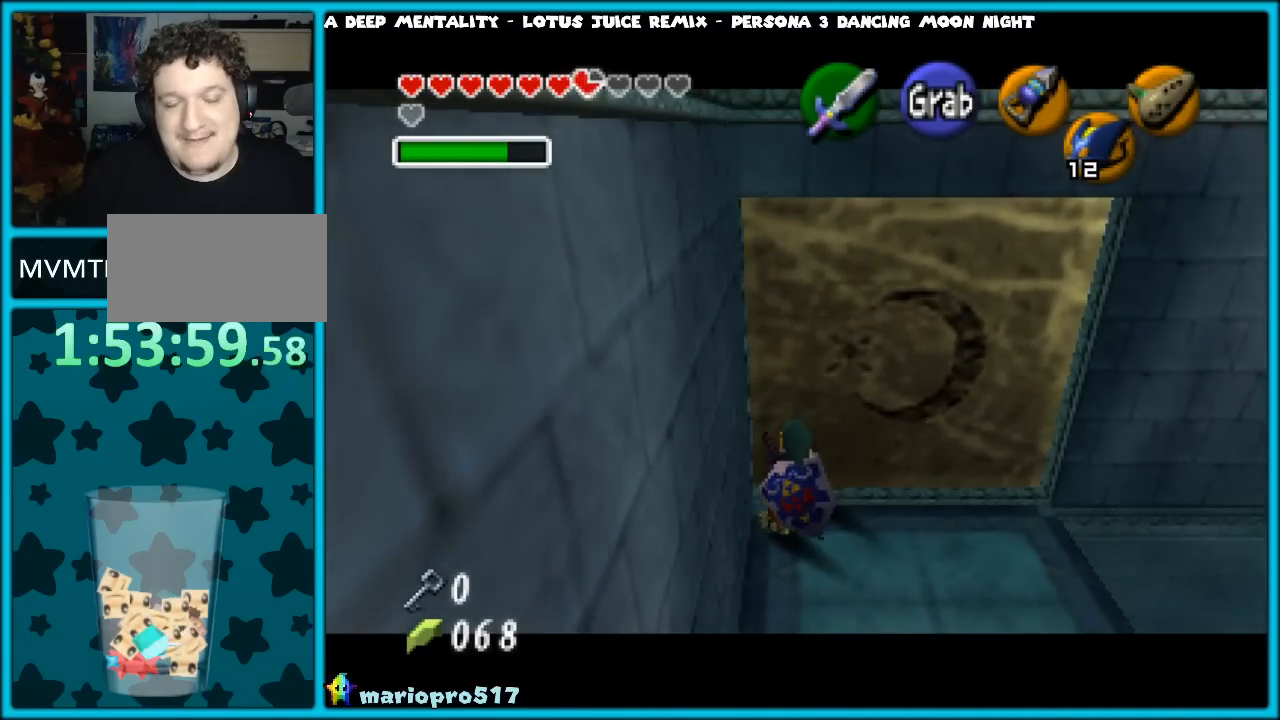
{"buttons": ["A"], "left_stick": "down", "events": []}
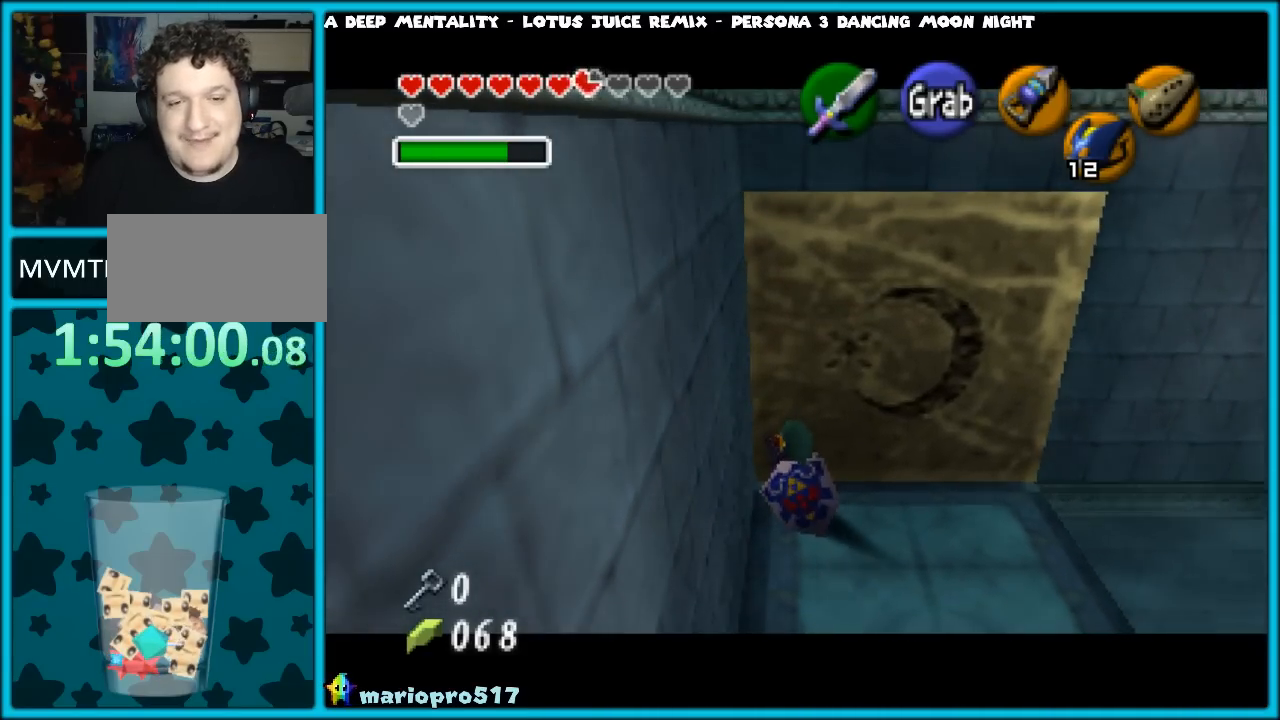
{"buttons": ["A"], "left_stick": "down", "events": []}
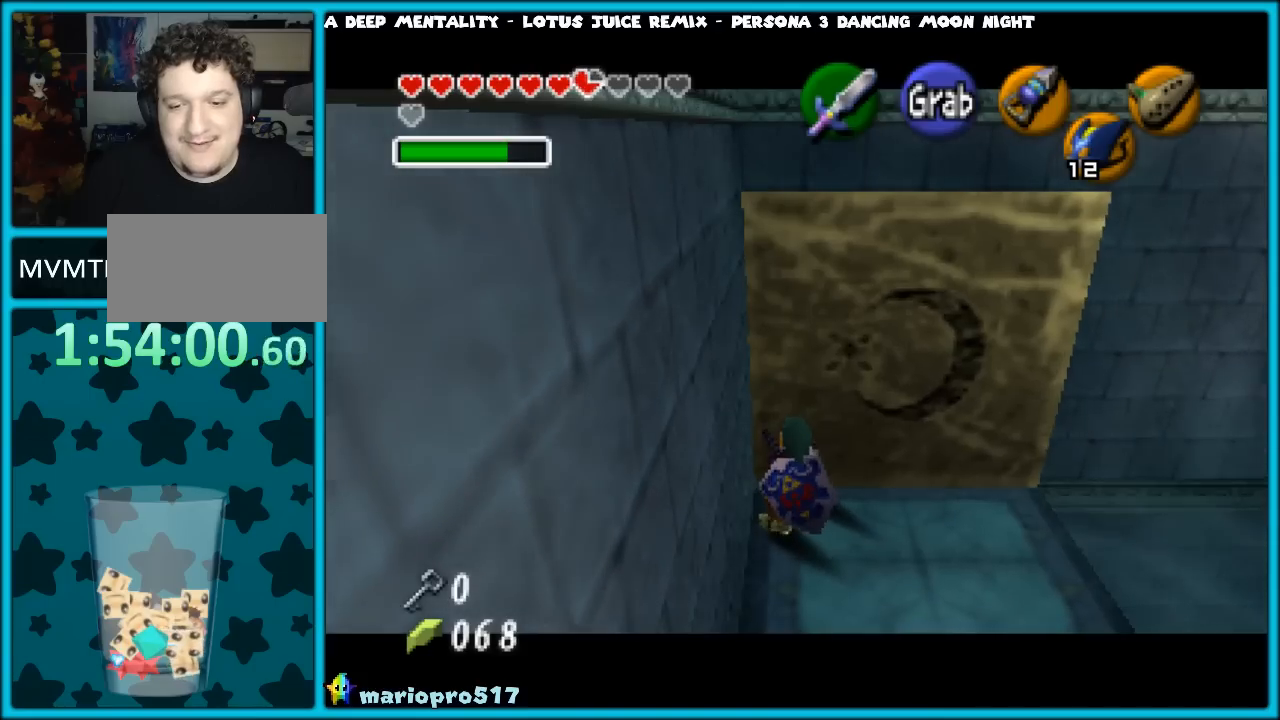
{"buttons": ["A"], "left_stick": "down", "events": []}
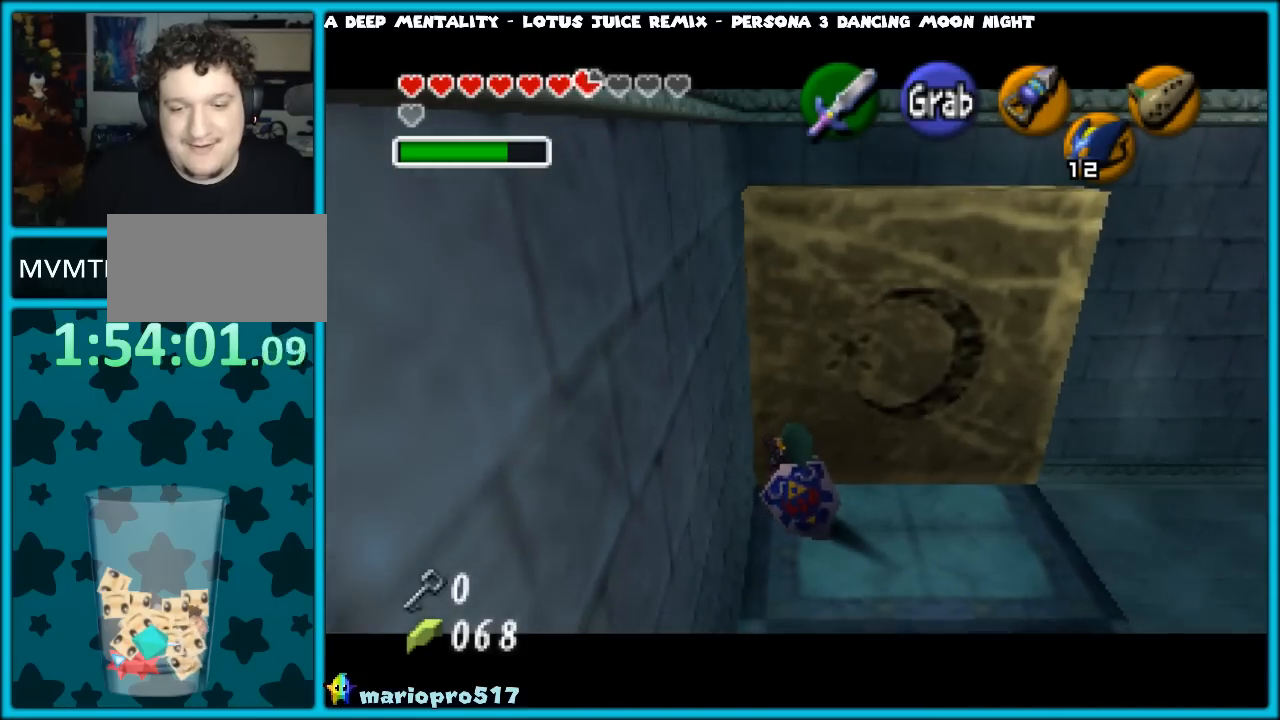
{"buttons": ["A"], "left_stick": "down", "events": []}
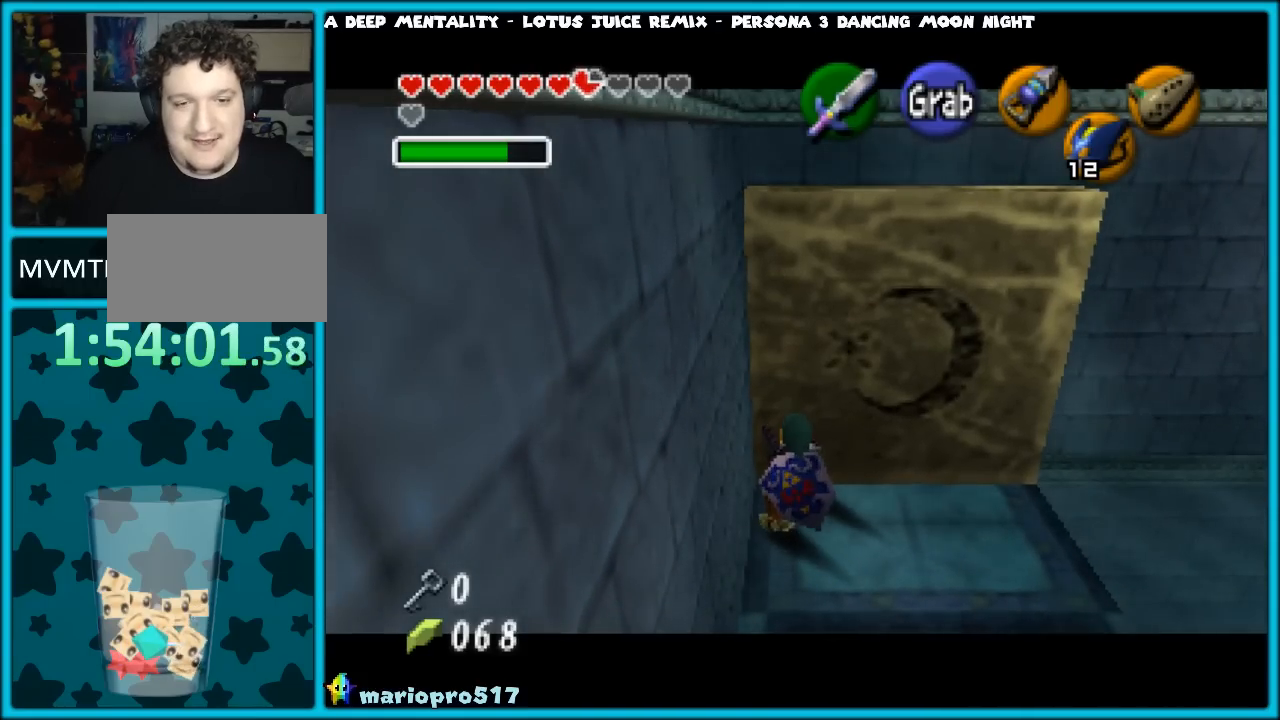
{"buttons": ["A"], "left_stick": "down", "events": []}
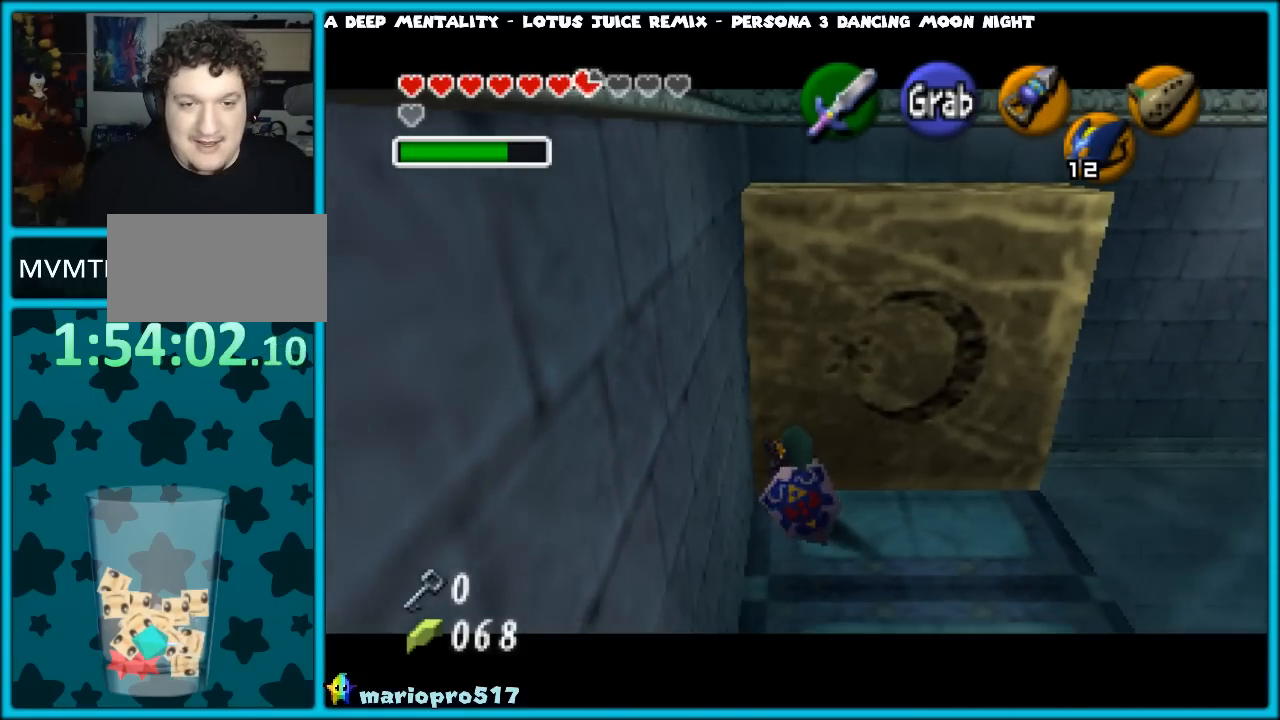
{"buttons": ["A"], "left_stick": "down", "events": []}
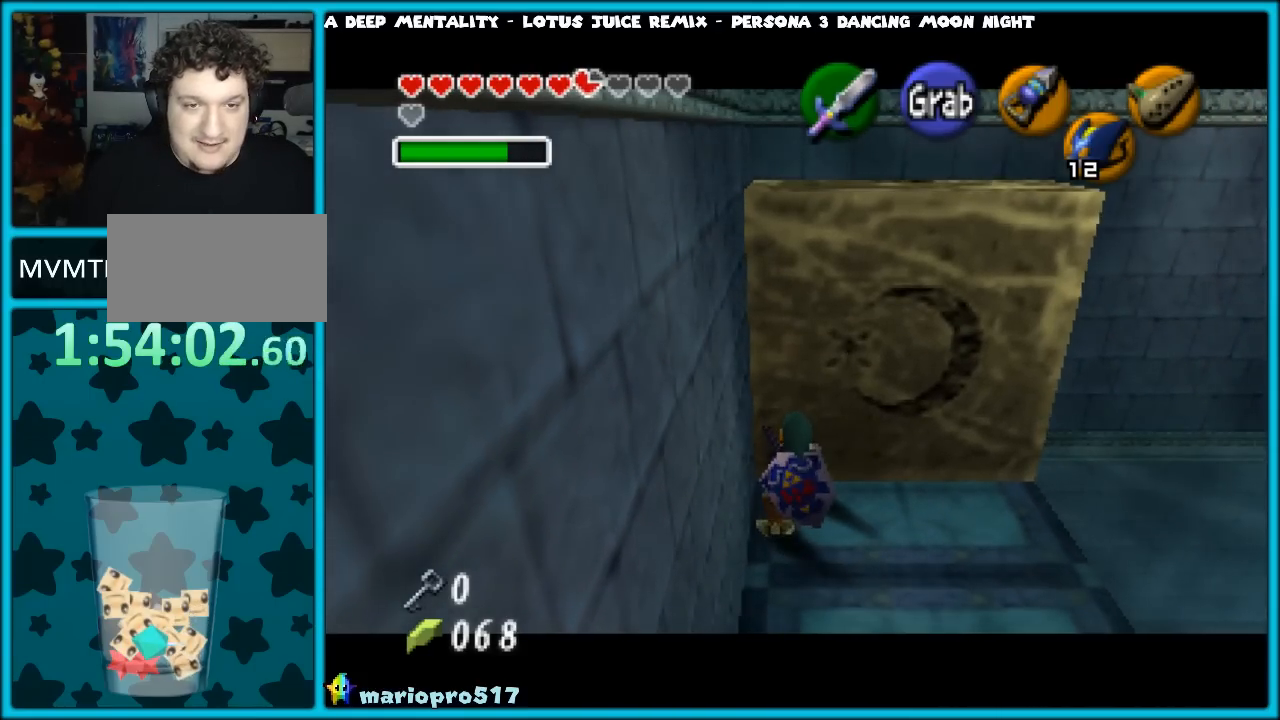
{"buttons": ["A"], "left_stick": "down", "events": []}
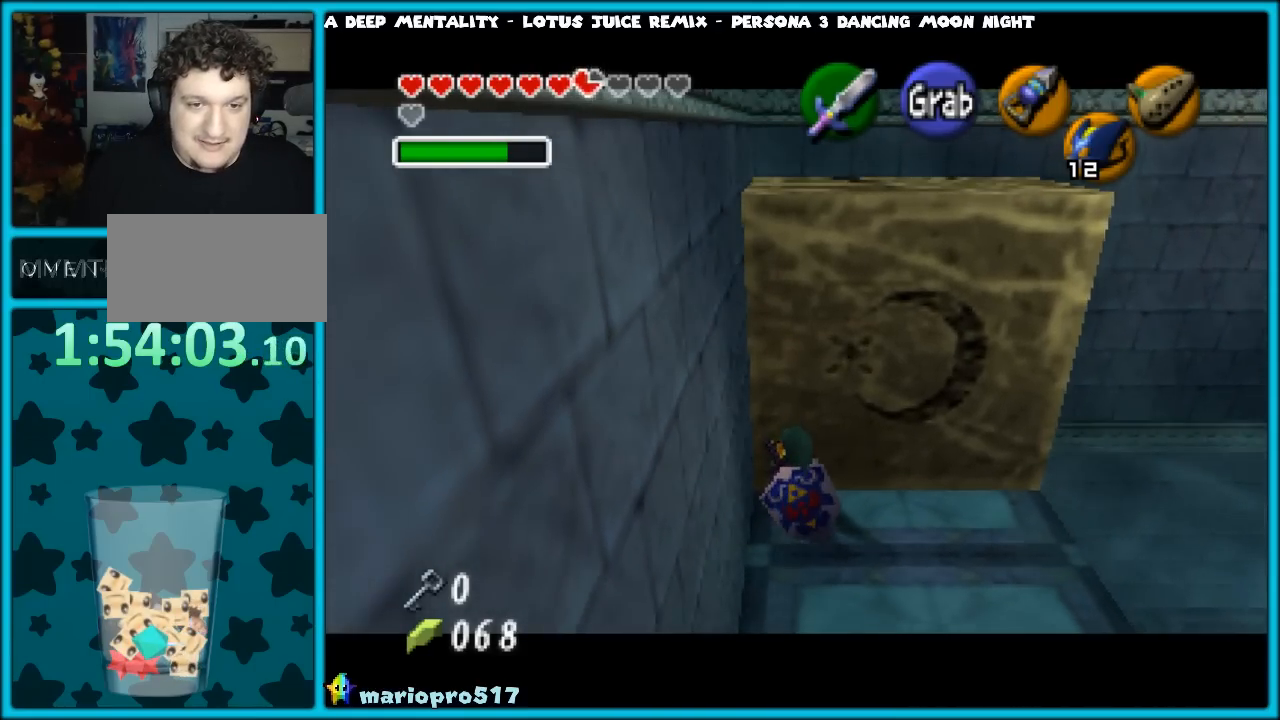
{"buttons": ["A"], "left_stick": "down", "events": []}